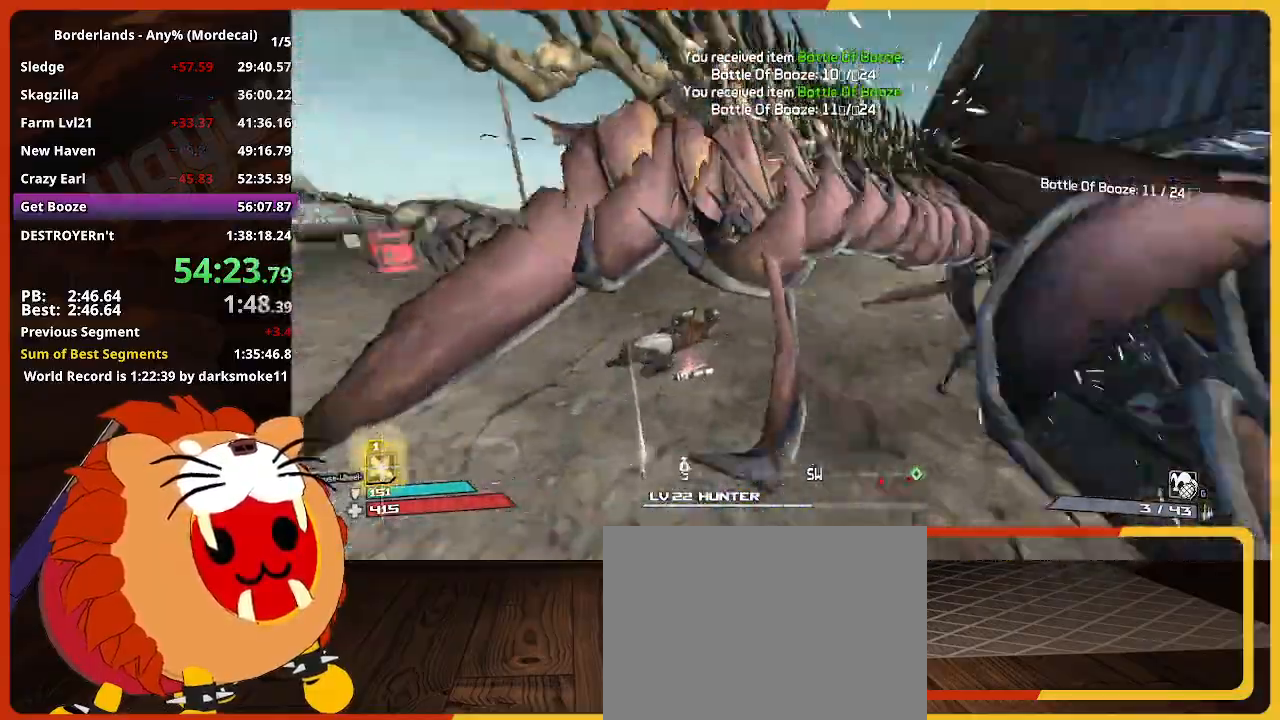
Gameplay with keyboard and mouse; each line is a JSON object with the keys and mouse buttons held at the frame after it. "events" lists presses ("down") and releases ("up") of "1", "2", "3", "4", "5", "a", "alt", "c", "caps_lock", "ctrl", "d", "down", "e", "escape", "f", "g", "left", "q", "r", "return", "right", "s", "shift", "space", "t", "tab", "up", "v", "w", "x", "z", "mouse_left" and "mouse_right" between this image and that frame as [ms after this image, input, new state], when the widget could be followed in between. "mouse_left", "mouse_right" = the "left", "right" buttons of the "mouse" list. No other keys are recorded. "mouse_move" is the direction in which the mouse moves at that frame (one of eight, or "still"), when it could be read. Not read: mouse_wheel.
{"keys": ["w"], "mouse": [], "mouse_move": "still", "events": [[284, "shift", "down"], [467, "shift", "up"]]}
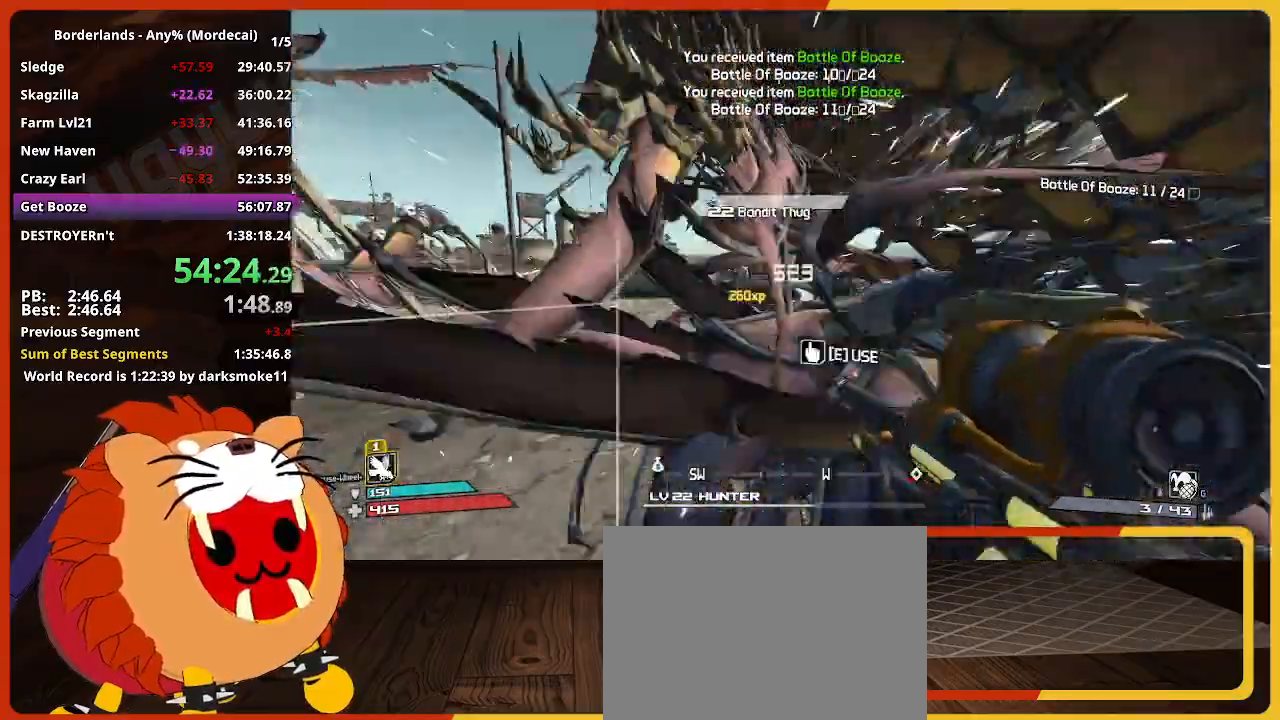
{"keys": ["a", "e", "w"], "mouse": [], "mouse_move": "right", "events": [[100, "a", "down"], [200, "e", "down"], [334, "e", "up"], [434, "e", "down"]]}
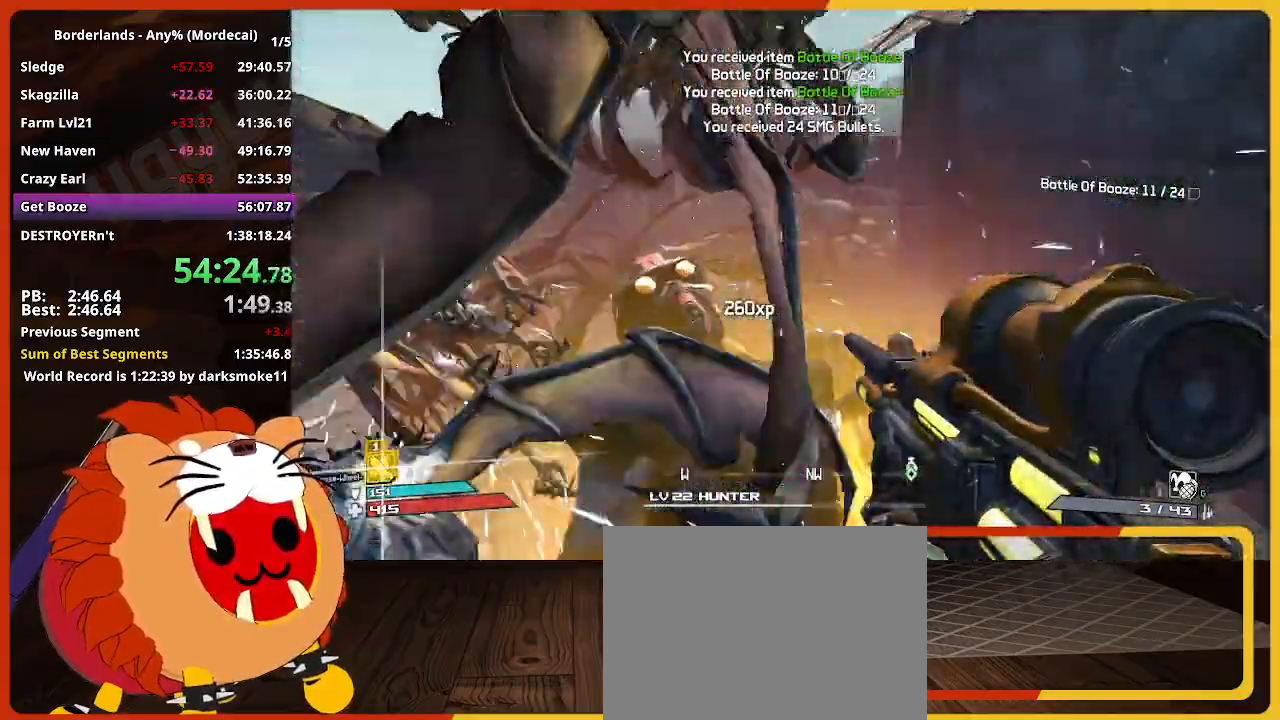
{"keys": ["e", "w"], "mouse": [], "mouse_move": "still", "events": [[34, "e", "up"], [117, "e", "down"], [217, "e", "up"], [317, "e", "down"], [350, "a", "up"], [400, "e", "up"], [500, "e", "down"]]}
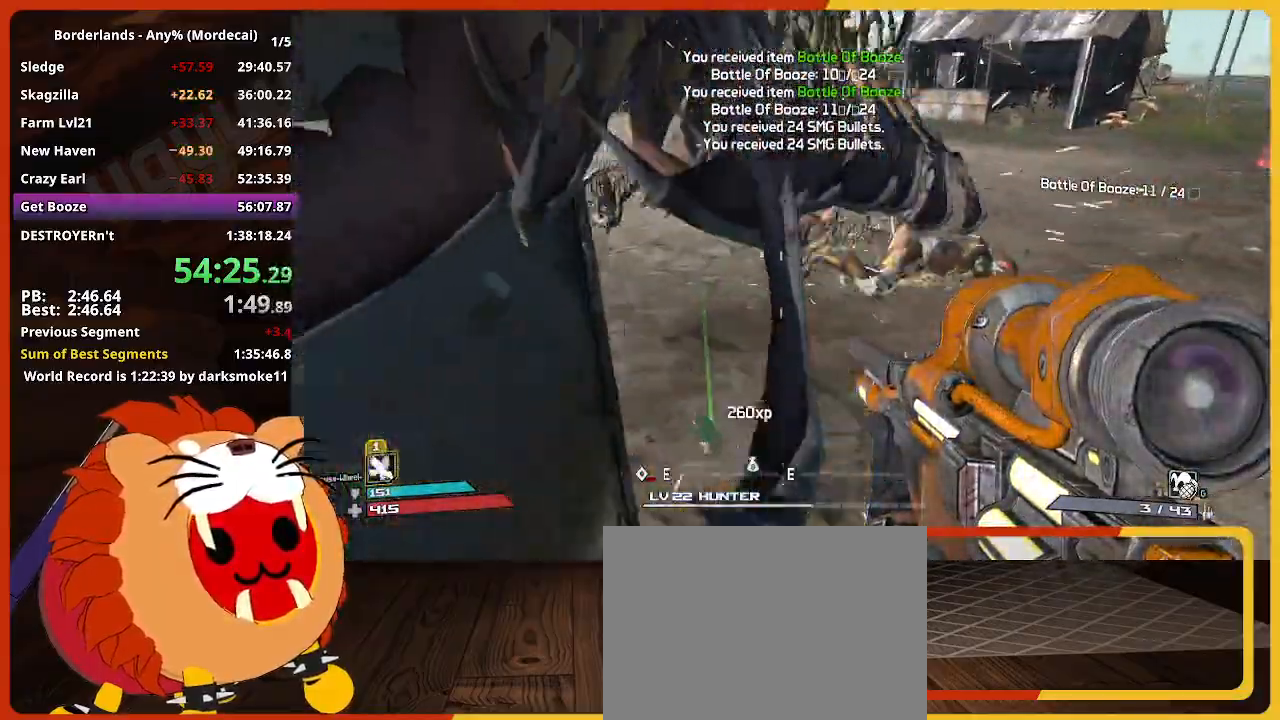
{"keys": ["w"], "mouse": [], "mouse_move": "still", "events": [[100, "e", "up"], [184, "e", "down"], [234, "e", "up"], [367, "e", "down"], [417, "e", "up"]]}
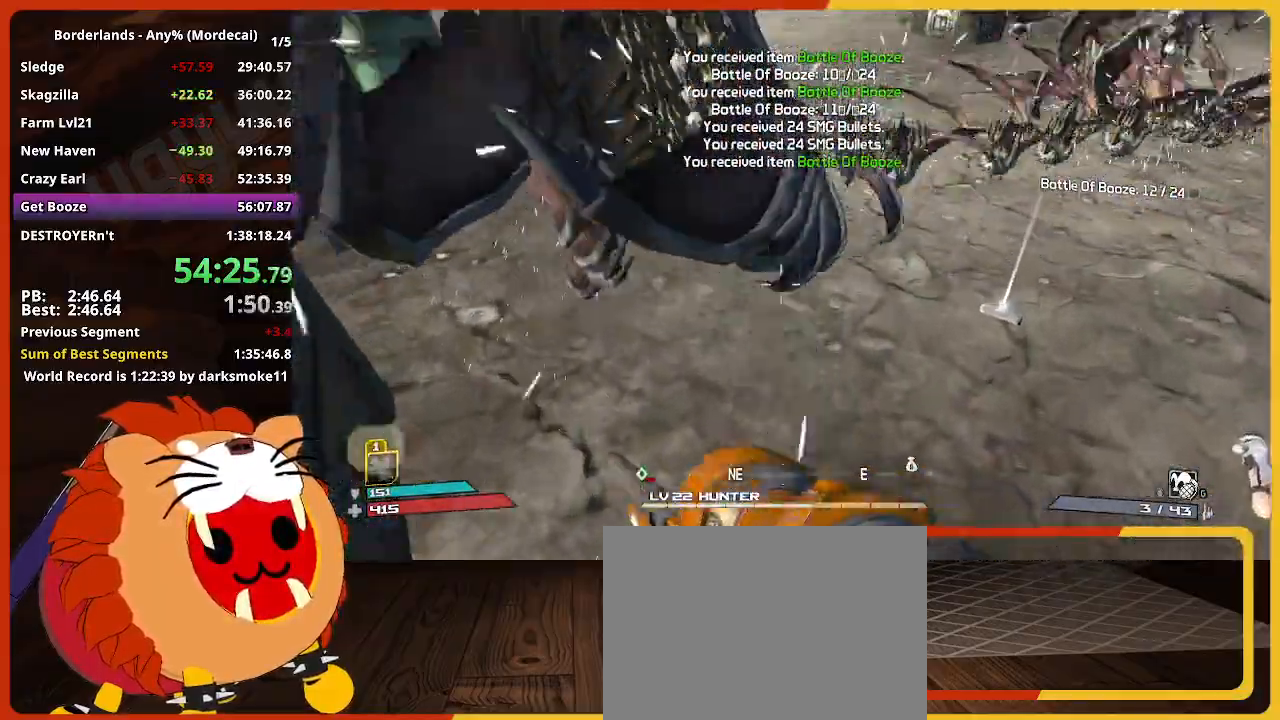
{"keys": ["w"], "mouse": [], "mouse_move": "still", "events": [[17, "e", "down"], [150, "e", "up"], [200, "shift", "down"], [384, "shift", "up"]]}
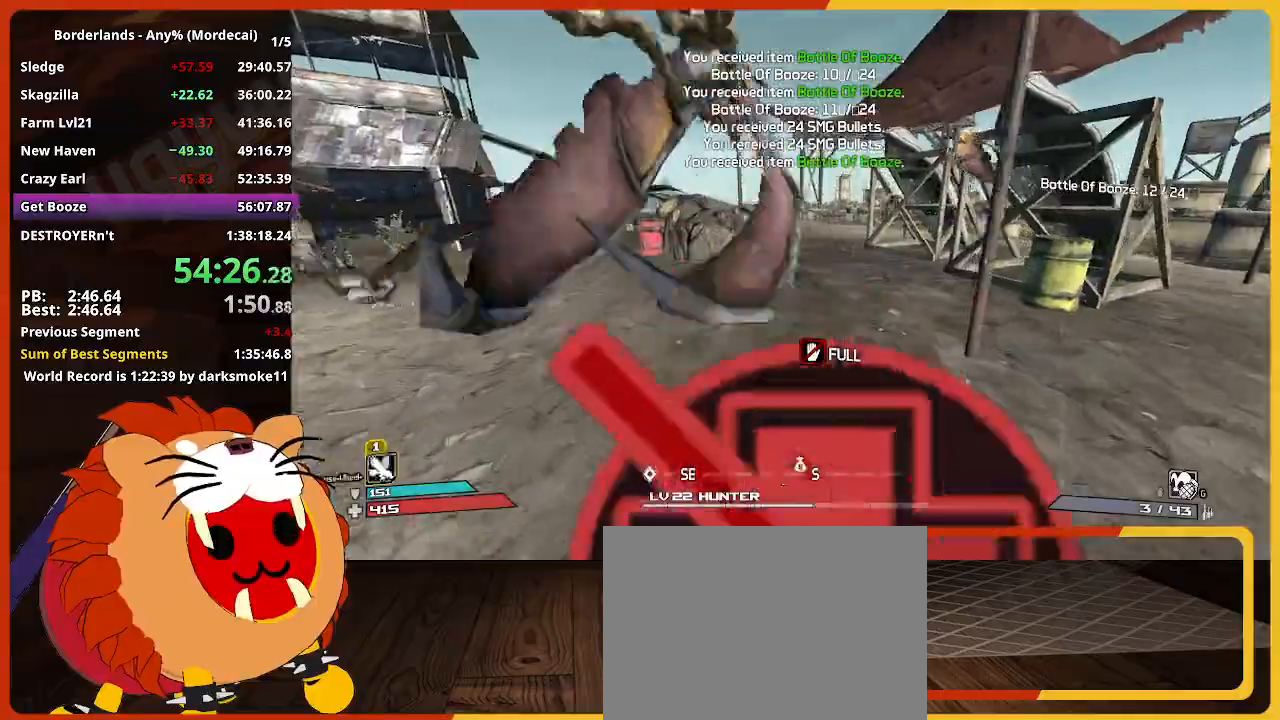
{"keys": ["w"], "mouse": [], "mouse_move": "still", "events": [[117, "shift", "down"], [317, "shift", "up"]]}
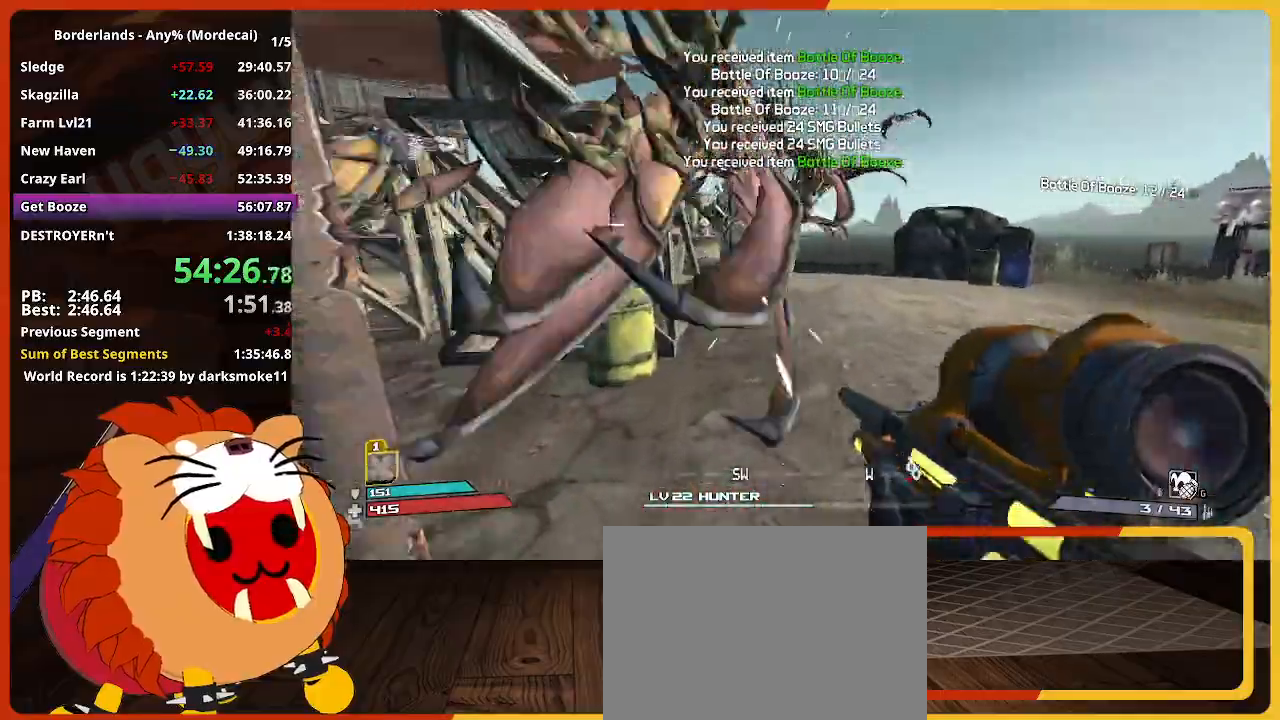
{"keys": ["w"], "mouse": [], "mouse_move": "still", "events": []}
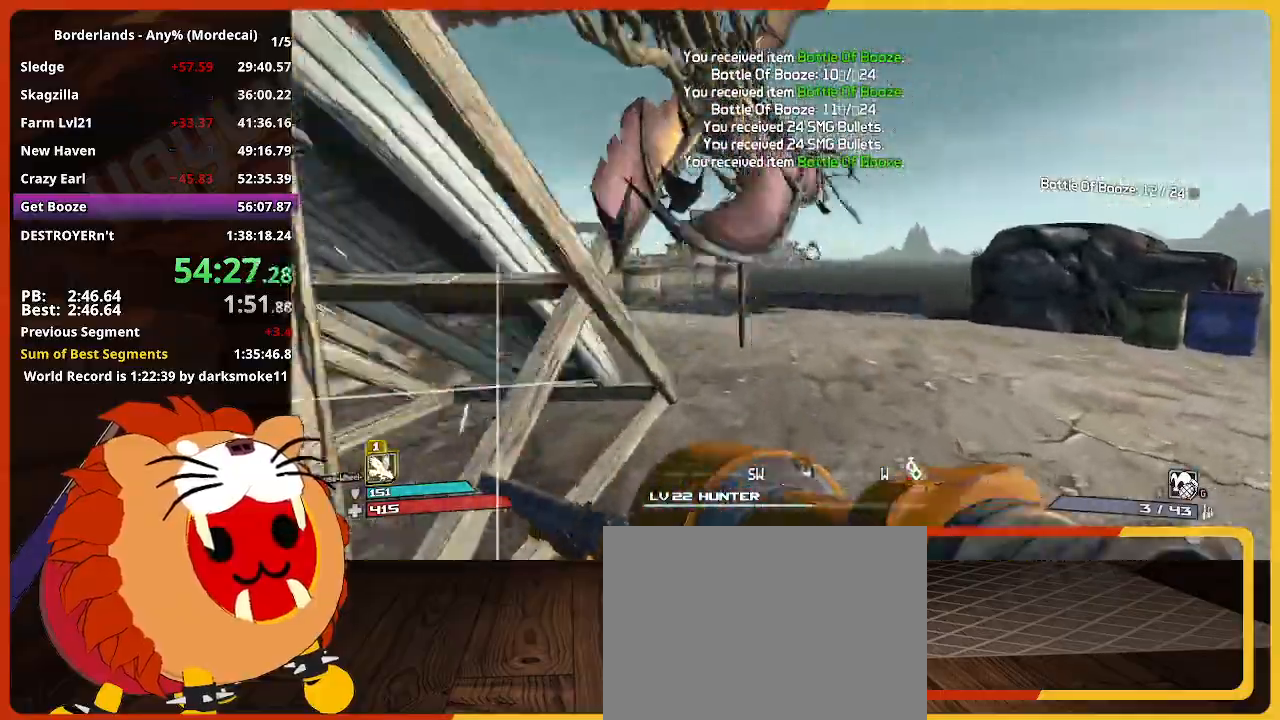
{"keys": ["w"], "mouse": [], "mouse_move": "left", "events": []}
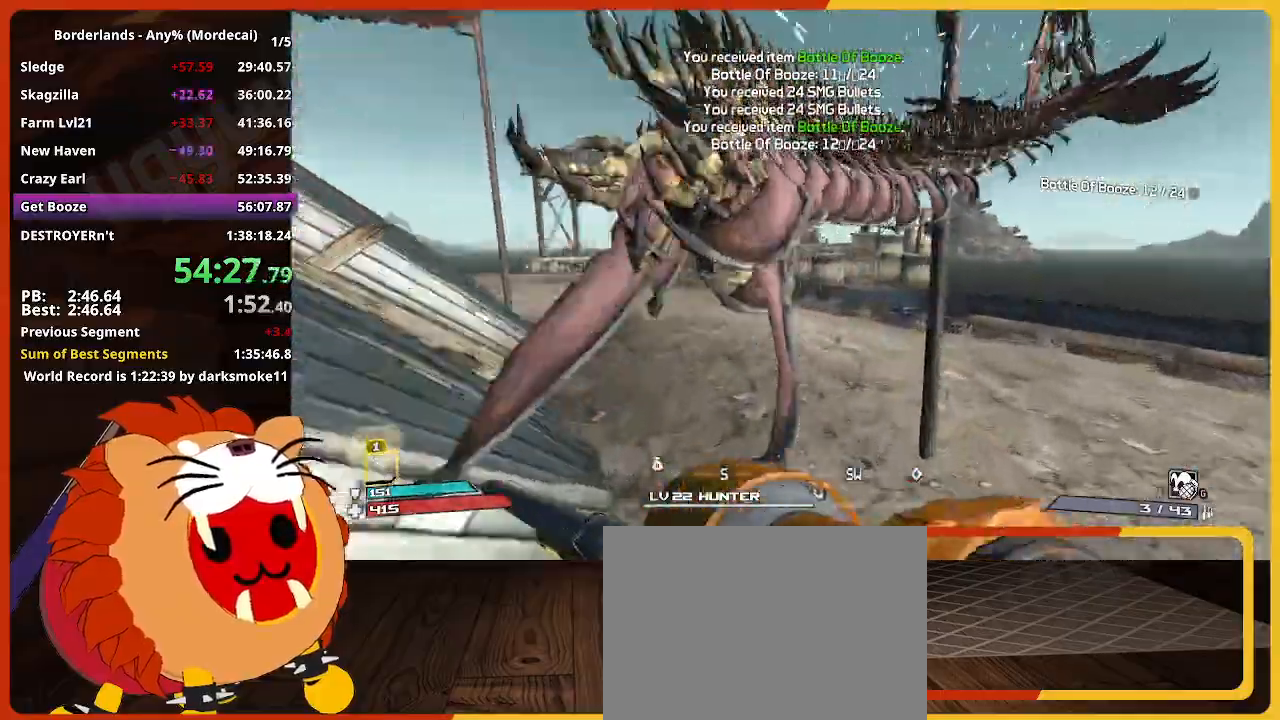
{"keys": ["w"], "mouse": [], "mouse_move": "still", "events": []}
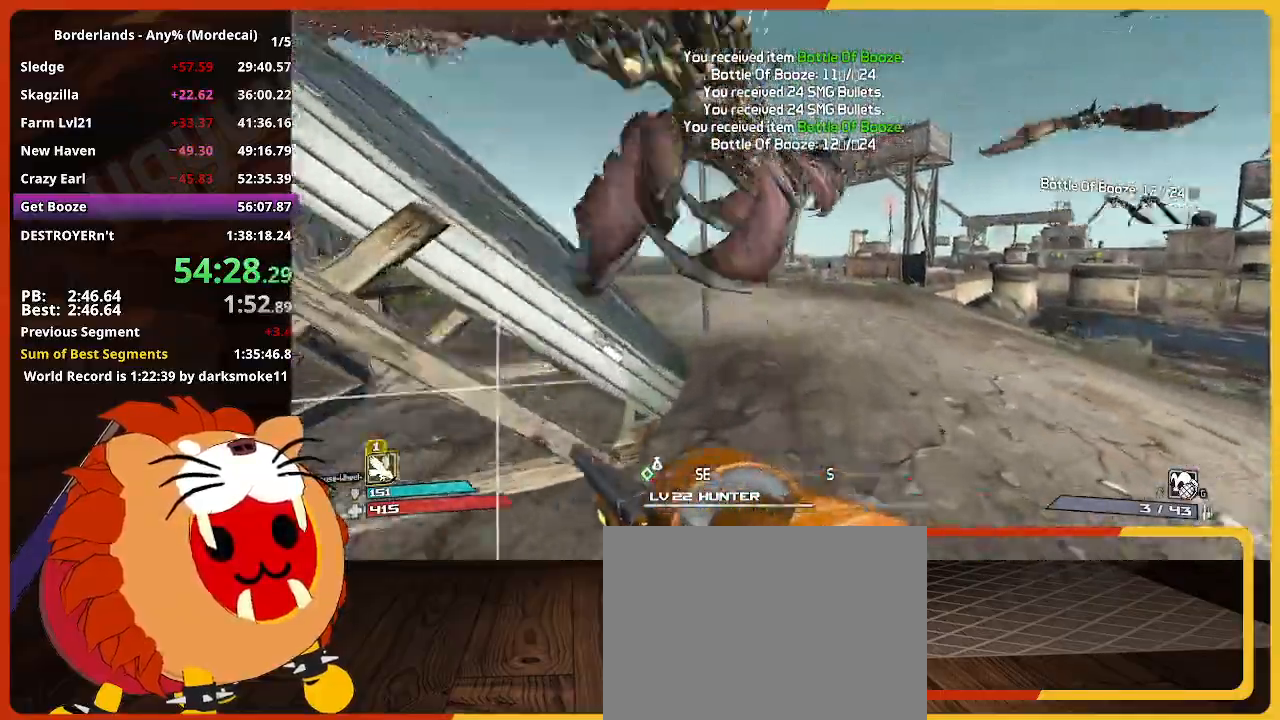
{"keys": ["w"], "mouse": [], "mouse_move": "left", "events": []}
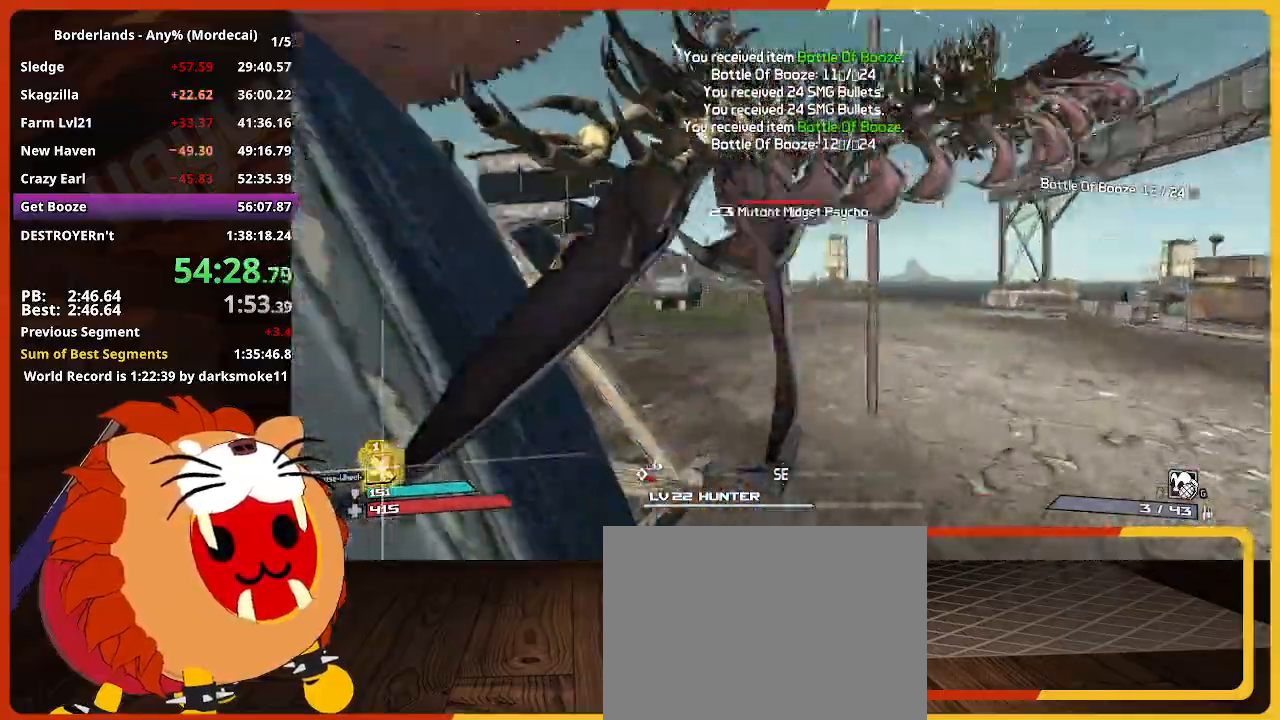
{"keys": ["w"], "mouse": [], "mouse_move": "still", "events": []}
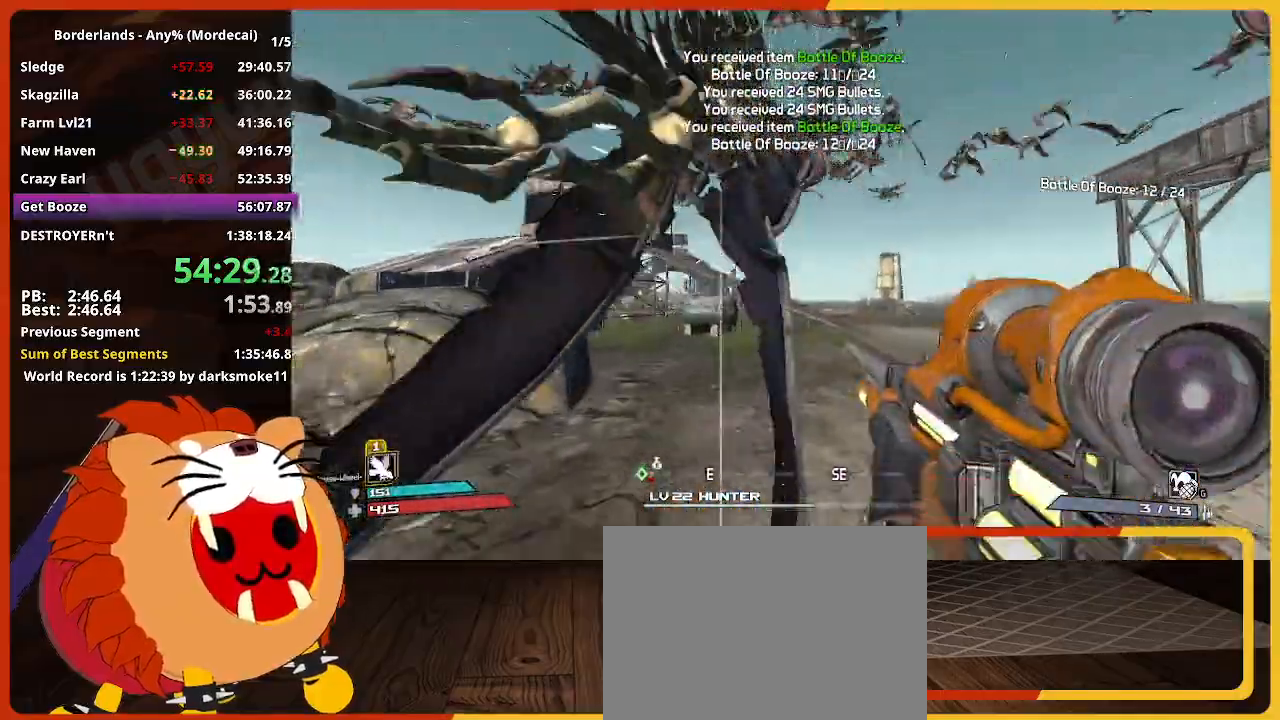
{"keys": ["w"], "mouse": [], "mouse_move": "still", "events": []}
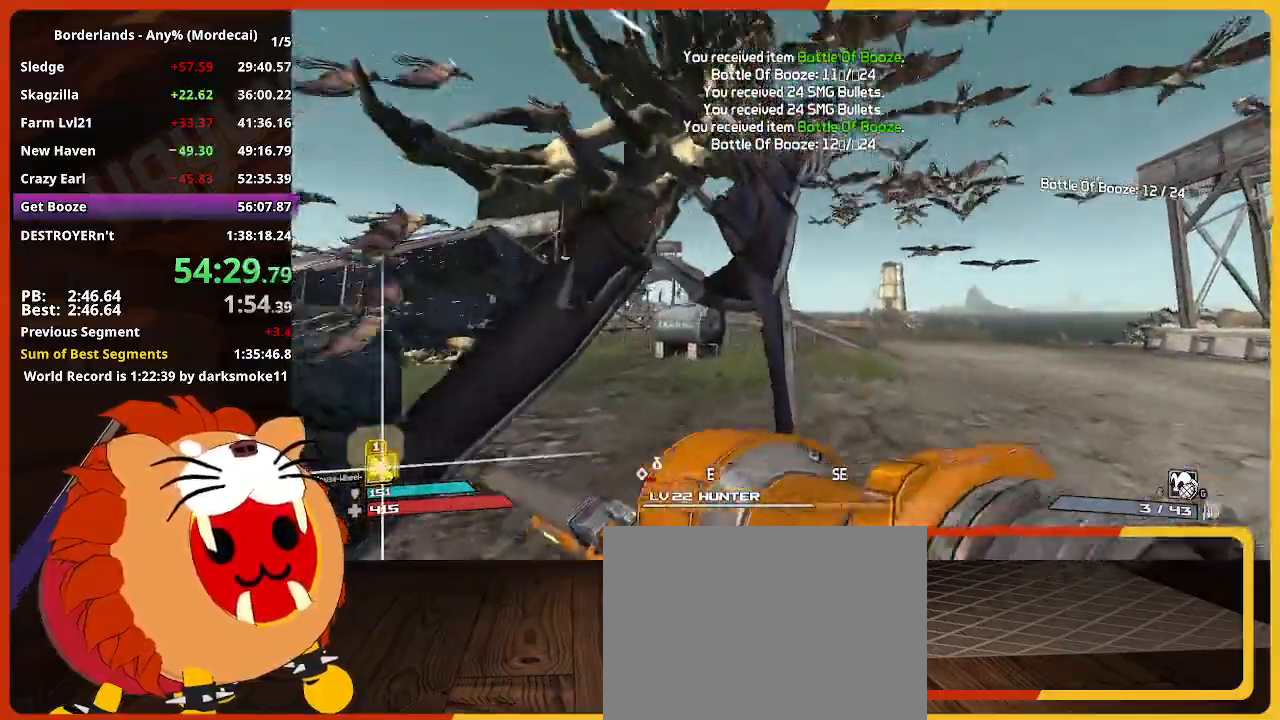
{"keys": ["a", "w"], "mouse": [], "mouse_move": "left", "events": [[367, "a", "down"]]}
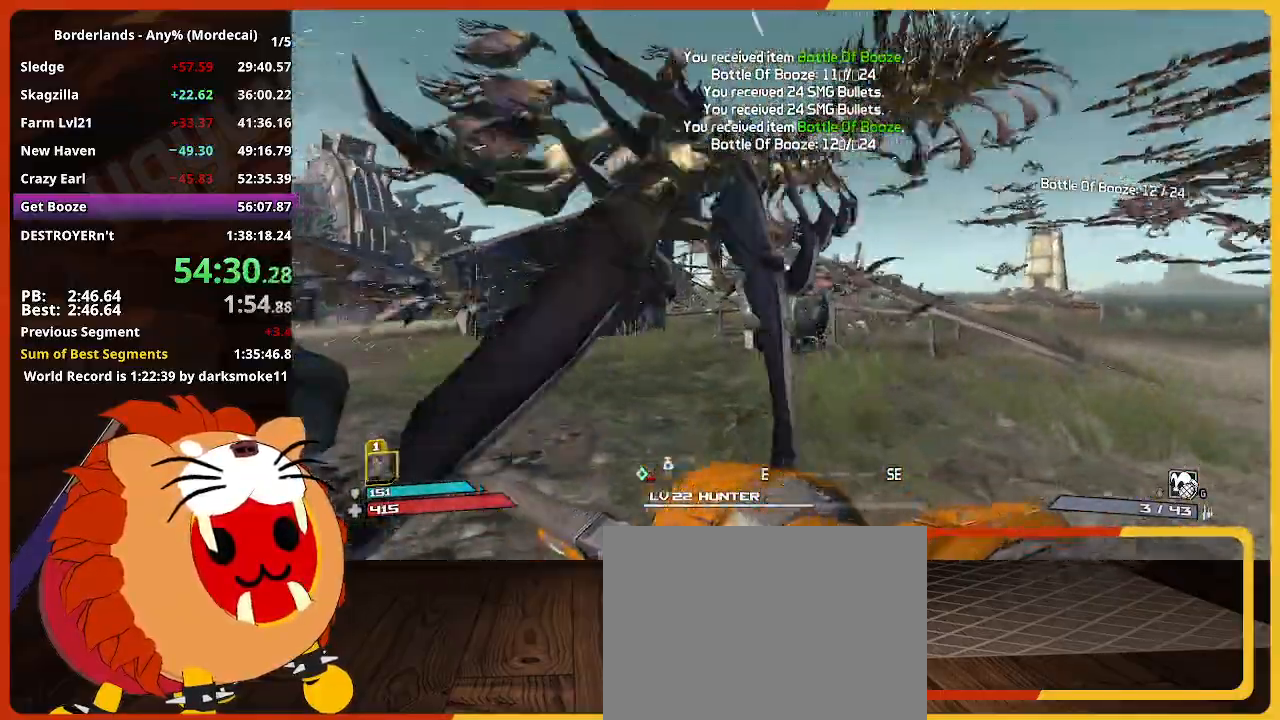
{"keys": ["w"], "mouse": [], "mouse_move": "still", "events": [[384, "a", "up"]]}
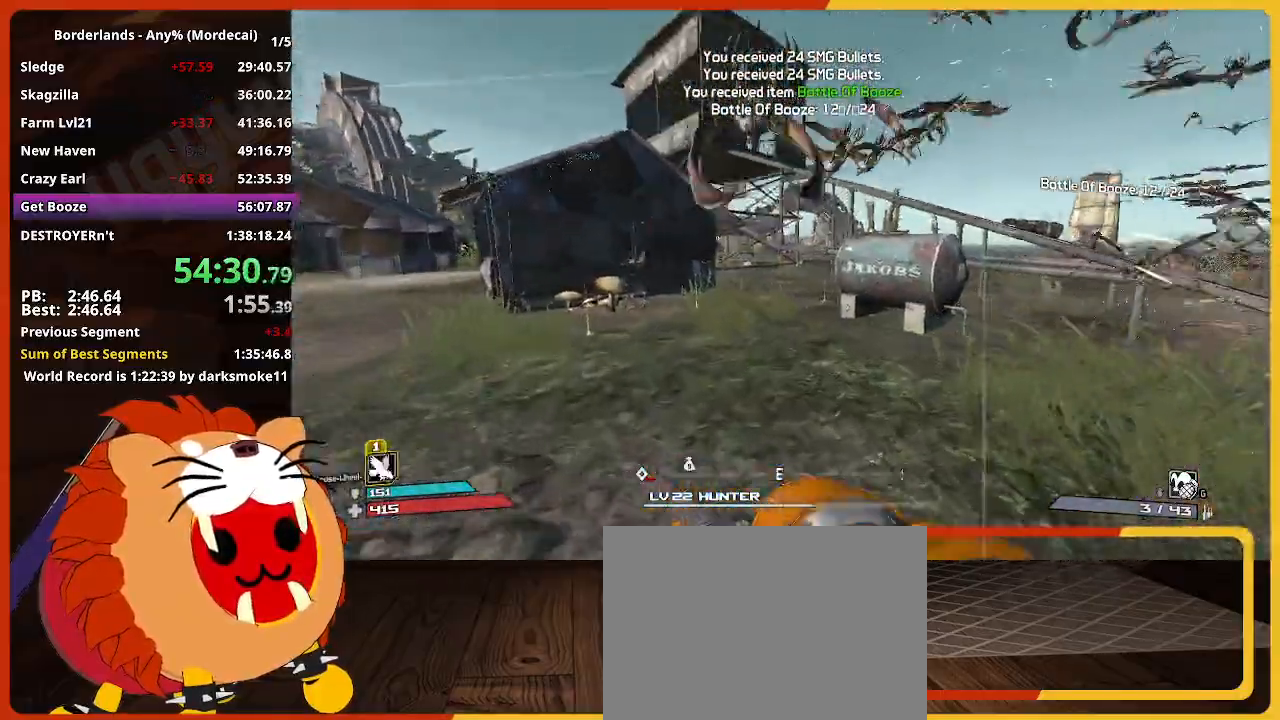
{"keys": ["e", "w"], "mouse": [], "mouse_move": "still", "events": [[34, "e", "down"], [117, "e", "up"], [267, "e", "down"], [400, "e", "up"], [500, "e", "down"]]}
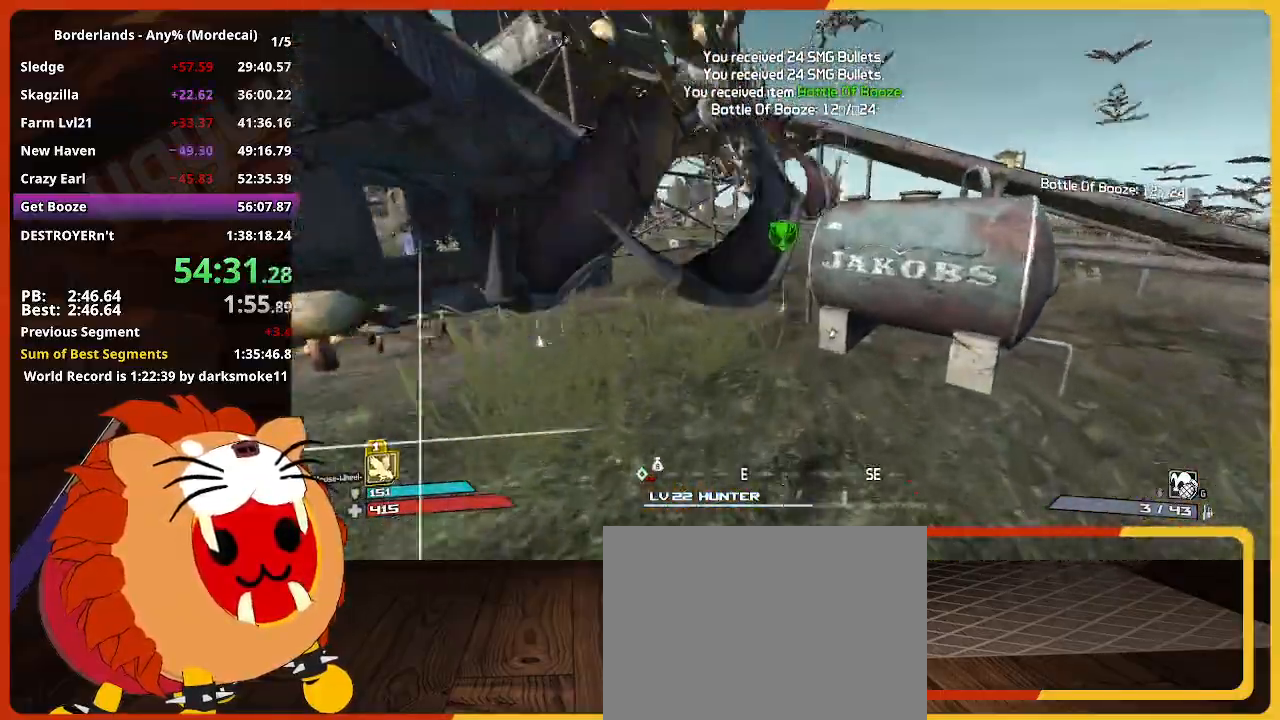
{"keys": ["a", "e", "w"], "mouse": [], "mouse_move": "still", "events": [[134, "e", "up"], [234, "e", "down"], [284, "a", "down"], [334, "e", "up"], [417, "e", "down"]]}
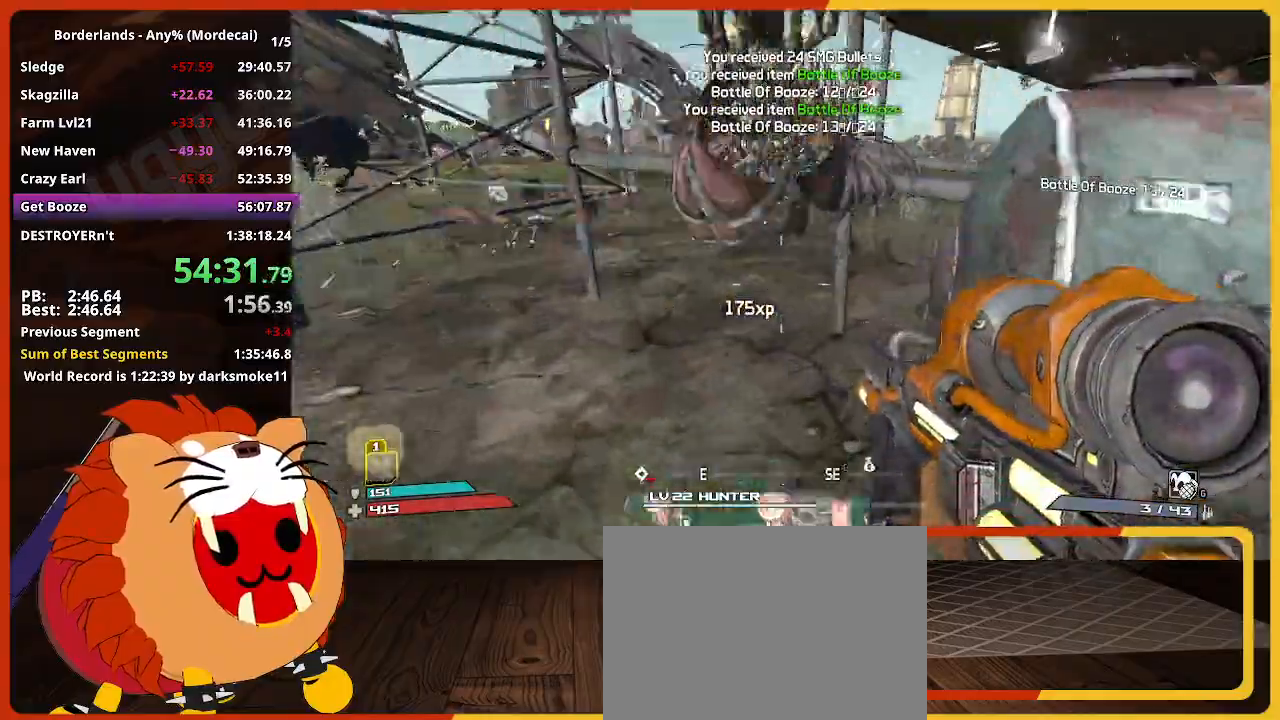
{"keys": ["a", "w"], "mouse": [], "mouse_move": "still", "events": [[17, "a", "up"], [17, "e", "up"], [67, "shift", "down"], [200, "shift", "up"], [300, "shift", "down"], [484, "a", "down"], [484, "shift", "up"]]}
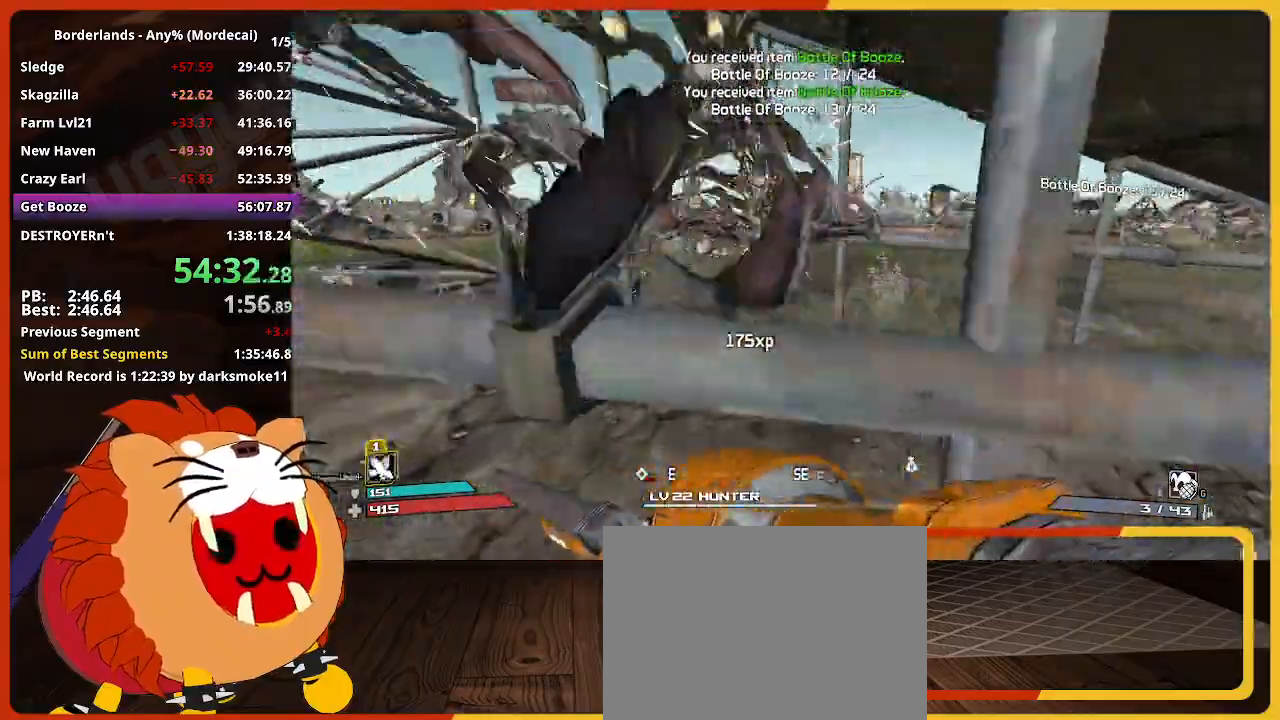
{"keys": ["a", "w"], "mouse": [], "mouse_move": "still", "events": [[117, "a", "up"], [234, "a", "down"]]}
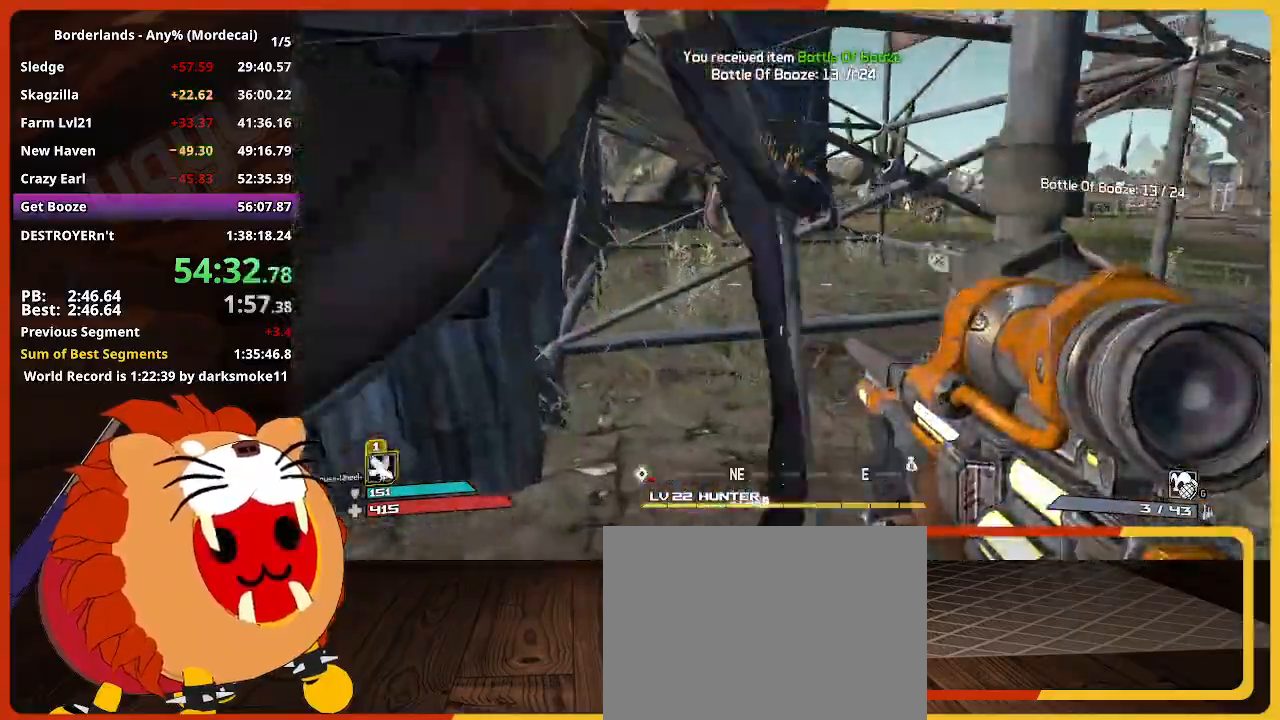
{"keys": ["w"], "mouse": [], "mouse_move": "right", "events": [[84, "a", "up"], [84, "shift", "down"], [234, "shift", "up"]]}
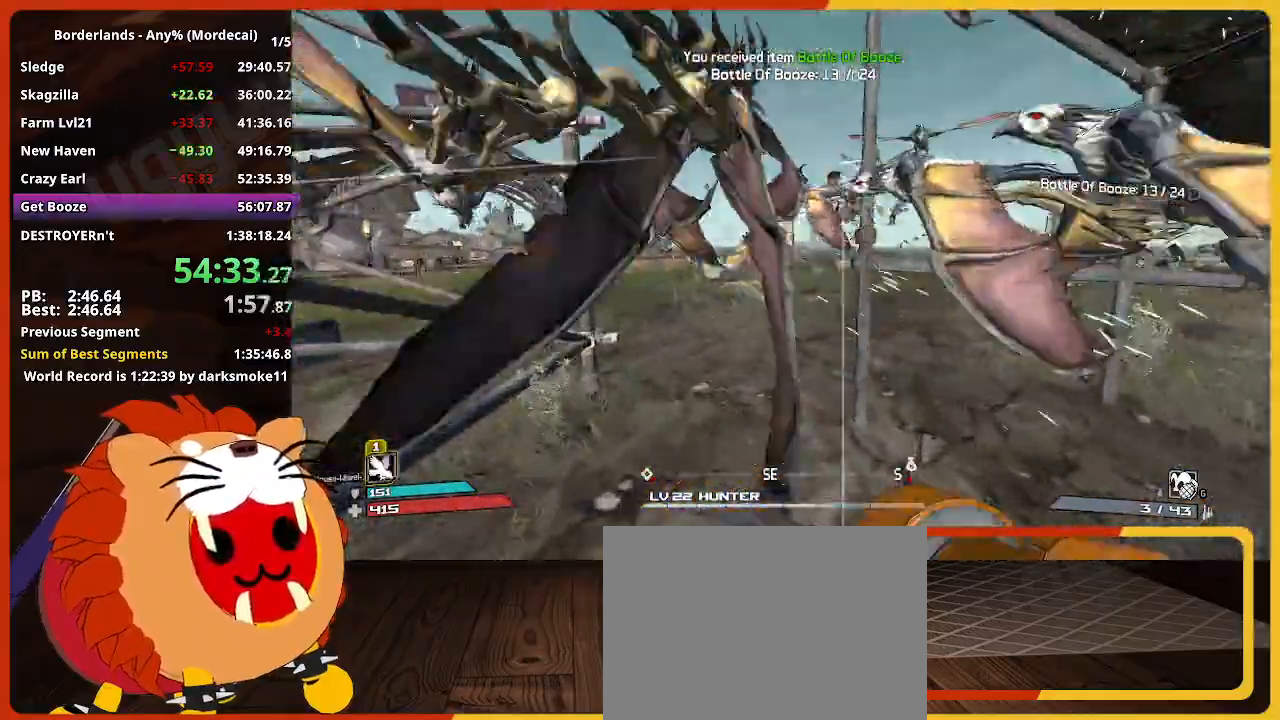
{"keys": ["w"], "mouse": [], "mouse_move": "right", "events": []}
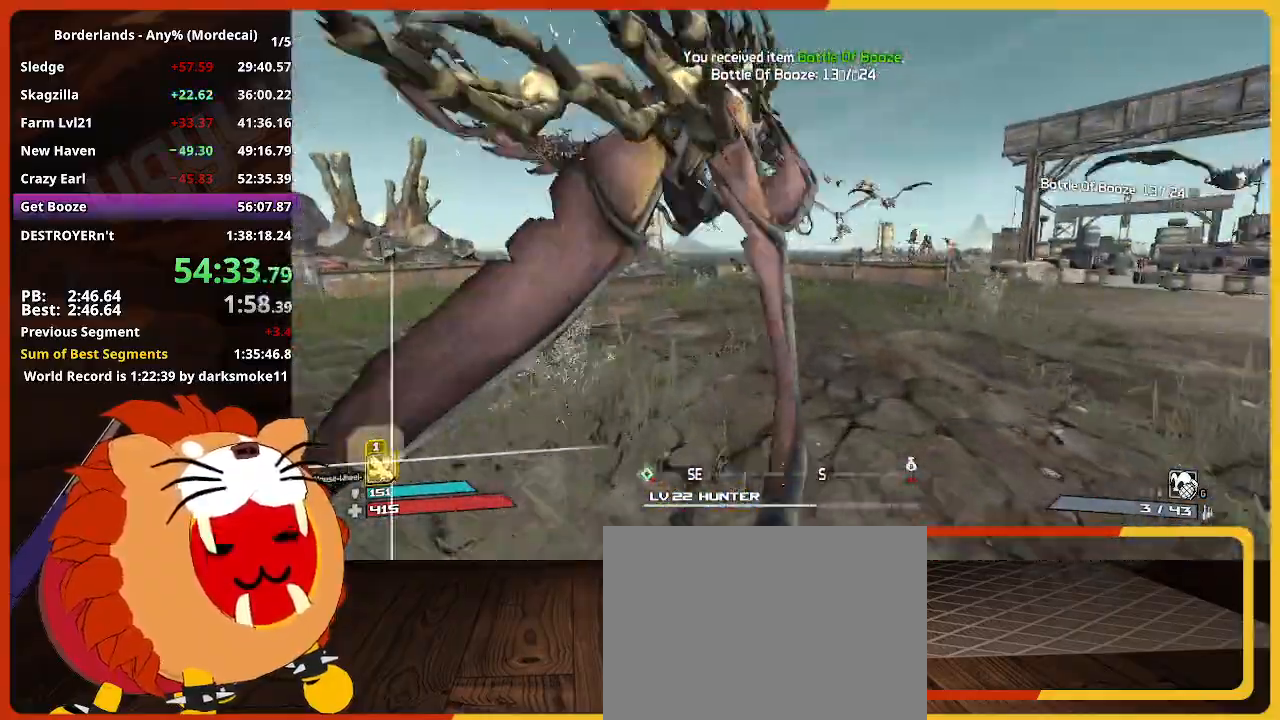
{"keys": ["w"], "mouse": [], "mouse_move": "still", "events": []}
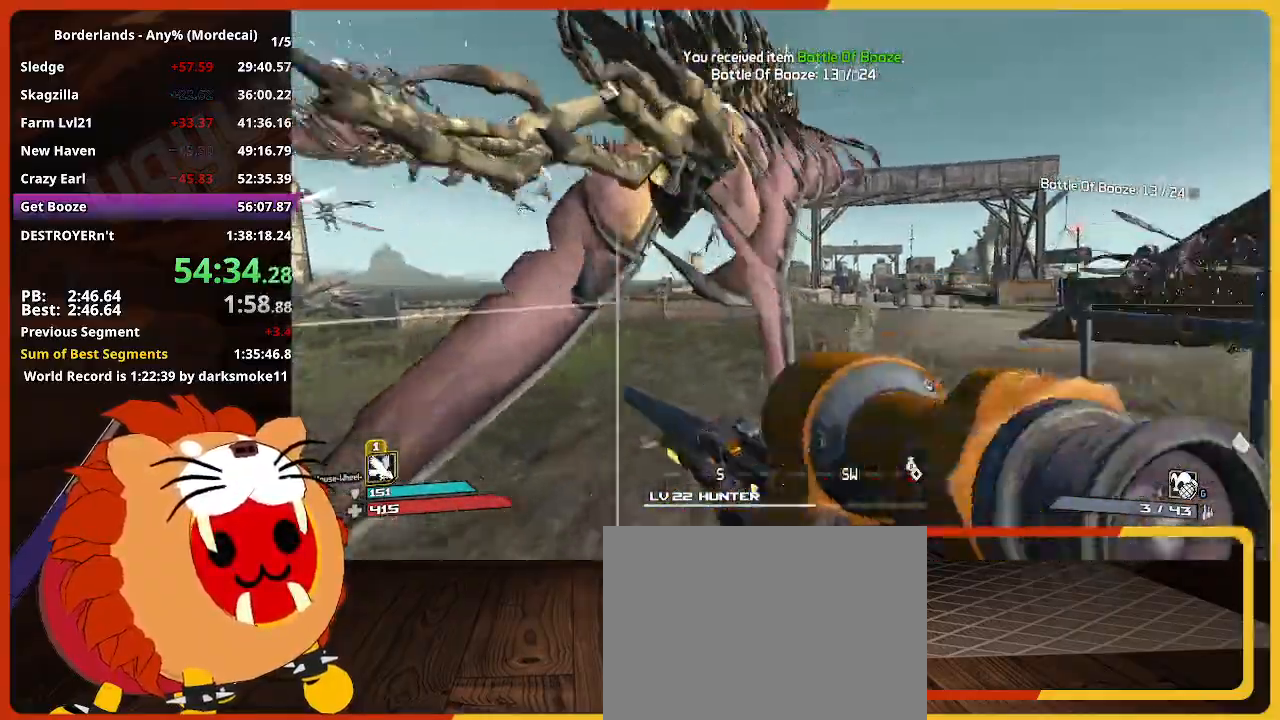
{"keys": ["w"], "mouse": [], "mouse_move": "still", "events": []}
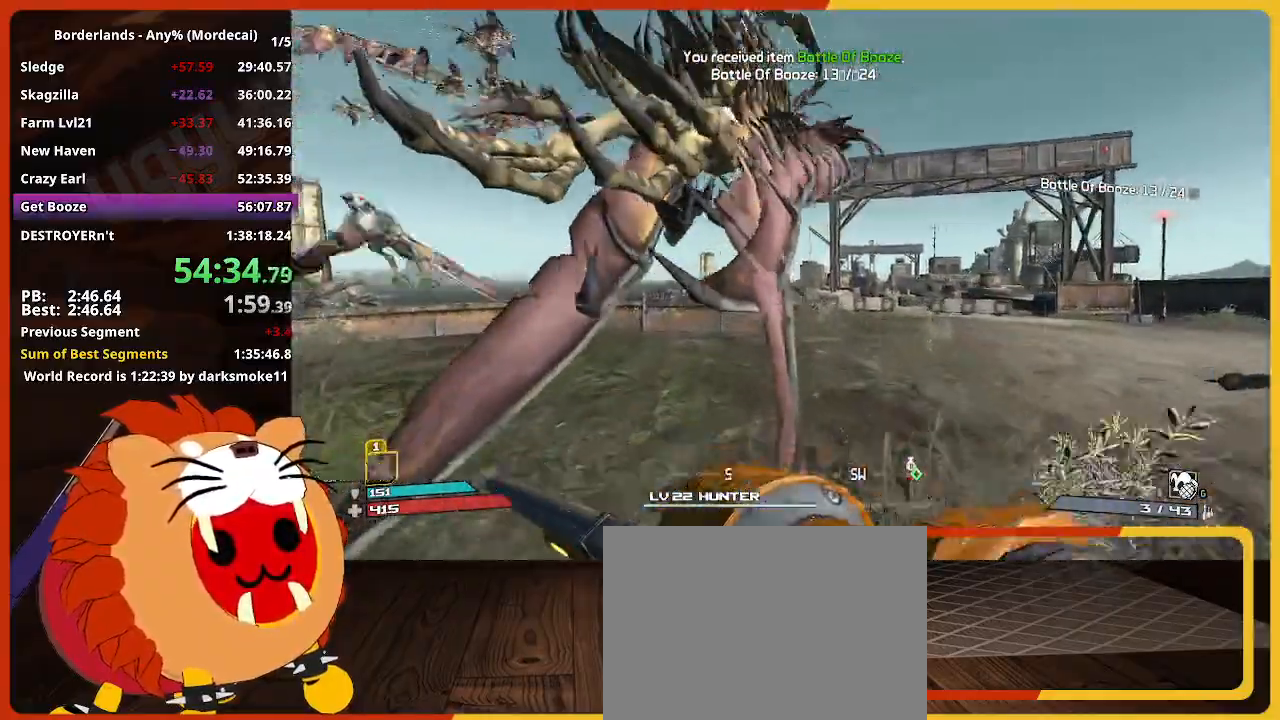
{"keys": ["w"], "mouse": [], "mouse_move": "left", "events": []}
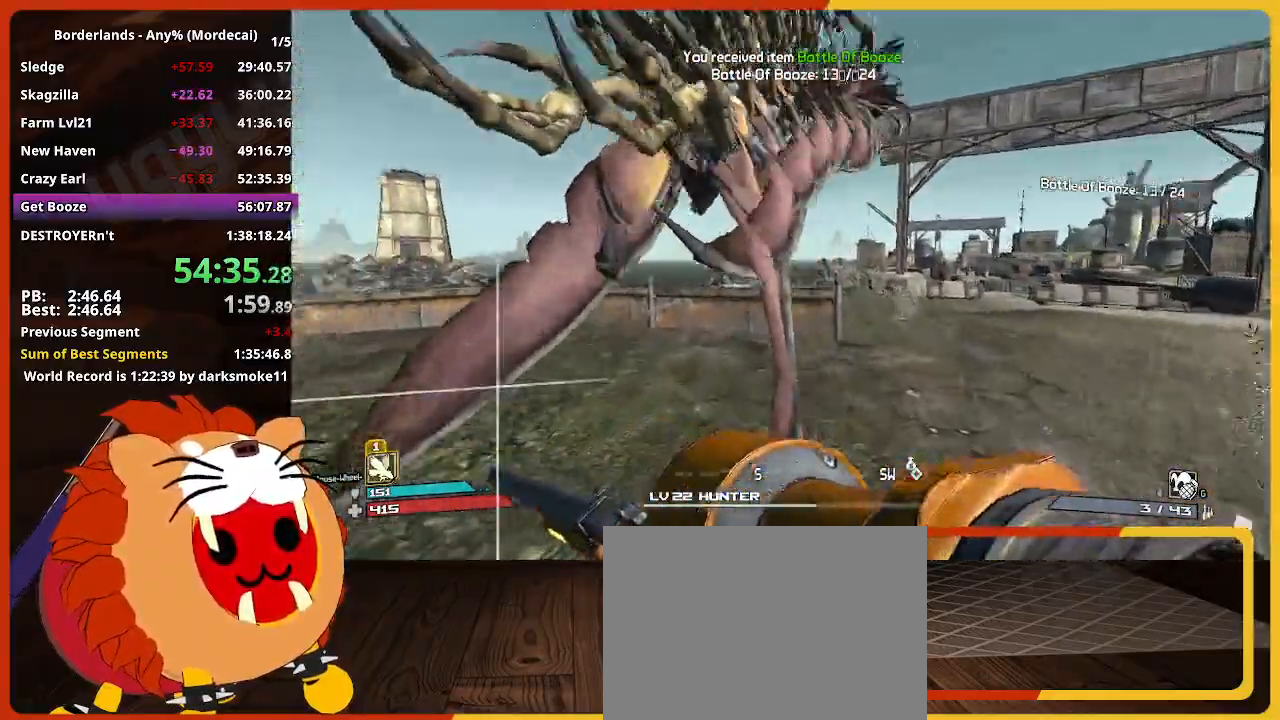
{"keys": ["d", "w"], "mouse": [], "mouse_move": "still", "events": [[84, "space", "down"], [167, "d", "down"], [217, "space", "up"]]}
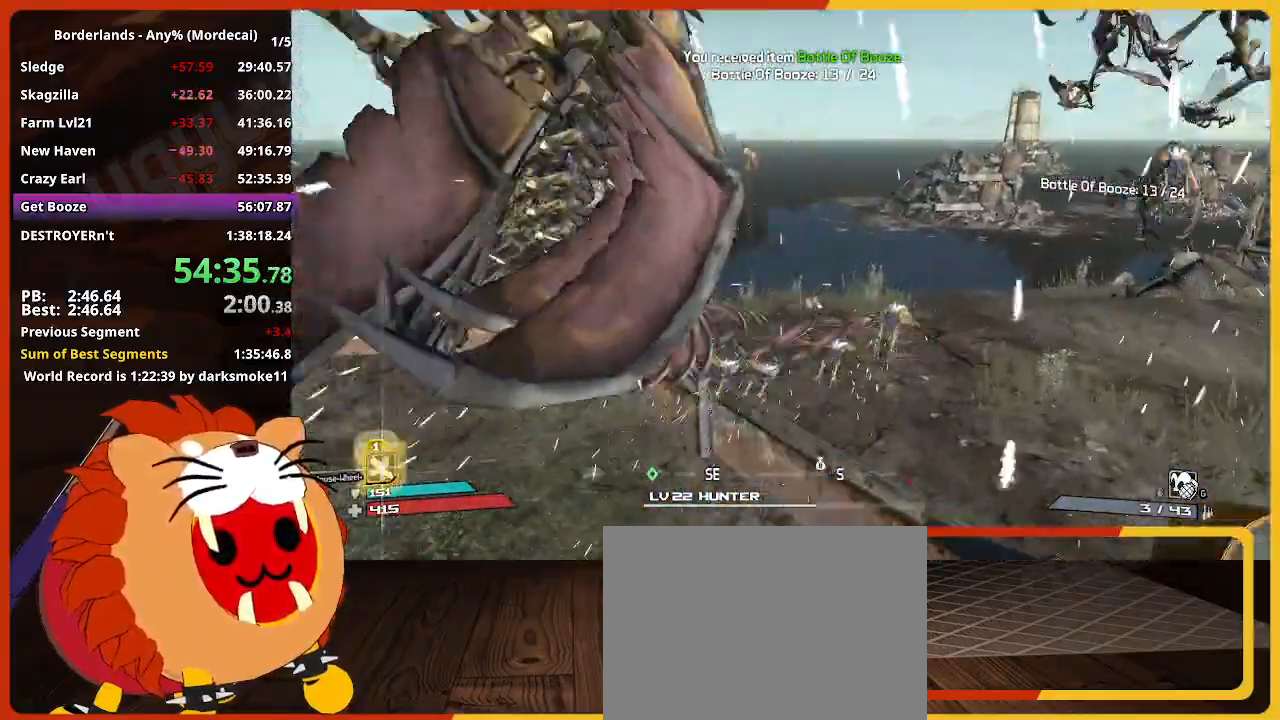
{"keys": ["w"], "mouse": [], "mouse_move": "still", "events": [[100, "d", "up"], [234, "shift", "down"], [367, "e", "down"], [417, "shift", "up"], [467, "e", "up"]]}
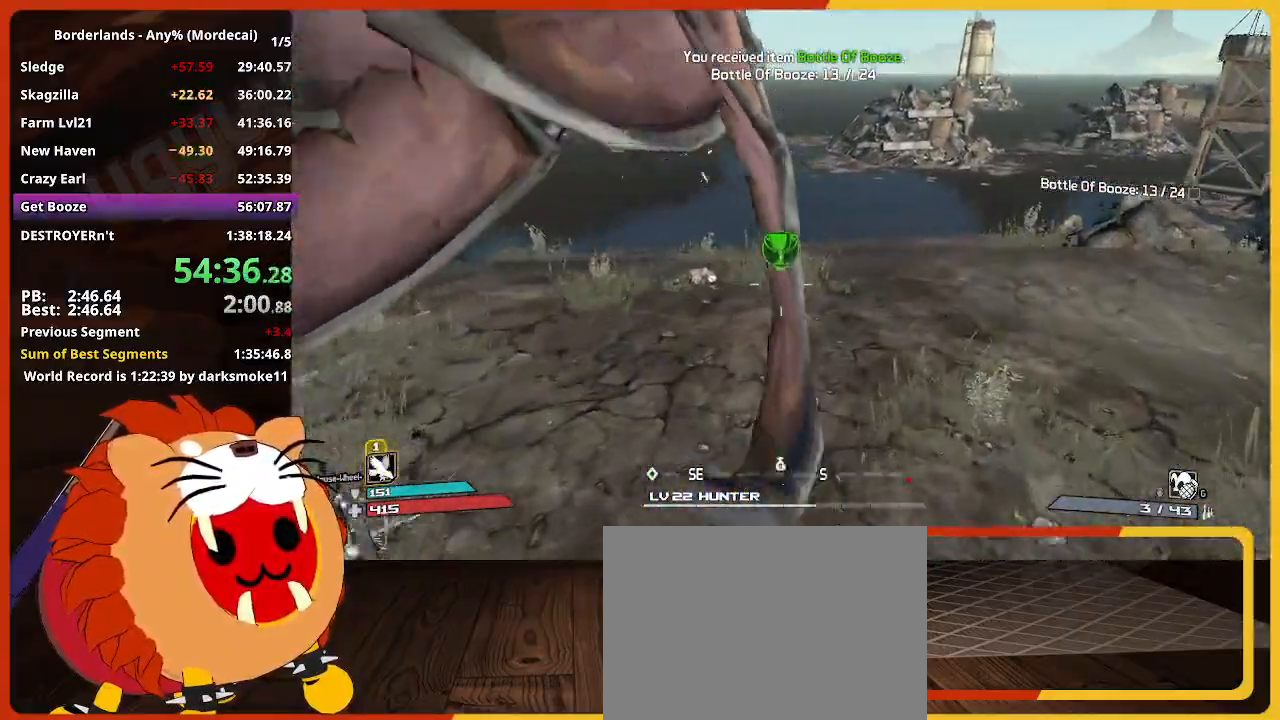
{"keys": ["shift", "w"], "mouse": [], "mouse_move": "still", "events": [[67, "e", "down"], [200, "e", "up"], [300, "e", "down"], [384, "e", "up"], [384, "shift", "down"]]}
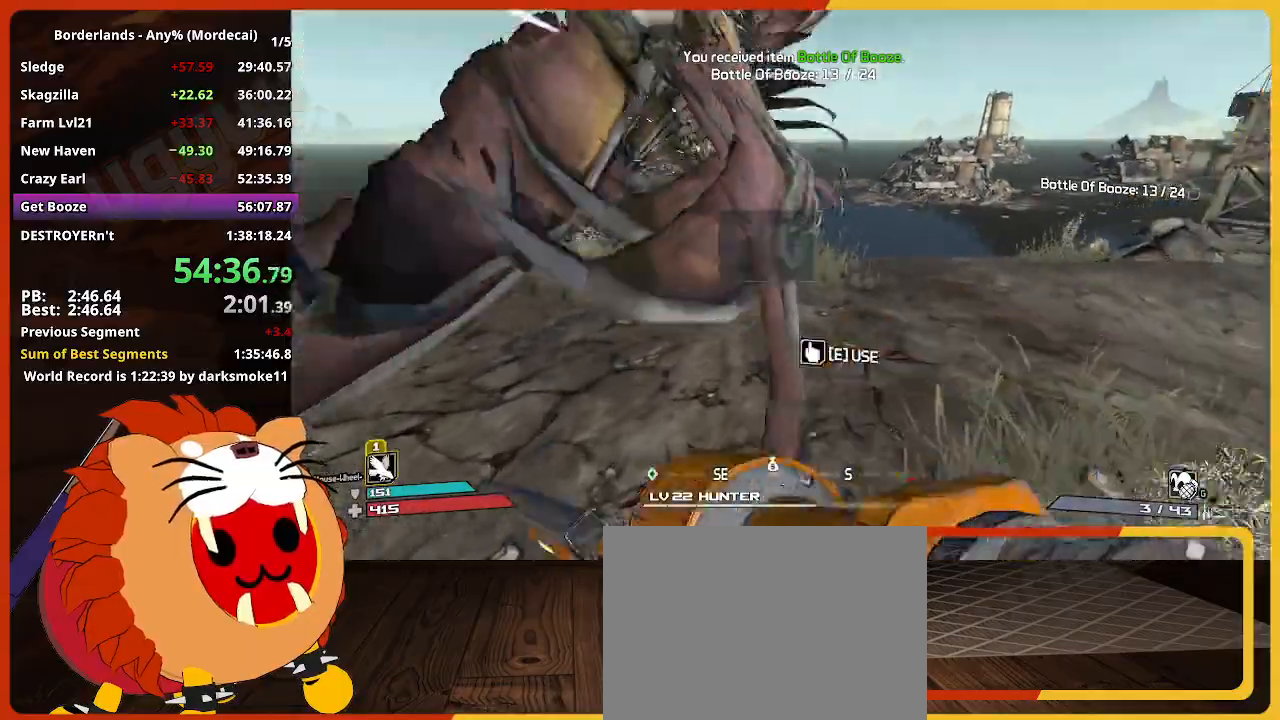
{"keys": ["w"], "mouse": [], "mouse_move": "right", "events": [[34, "e", "down"], [117, "e", "up"], [117, "shift", "up"], [217, "shift", "down"], [400, "shift", "up"]]}
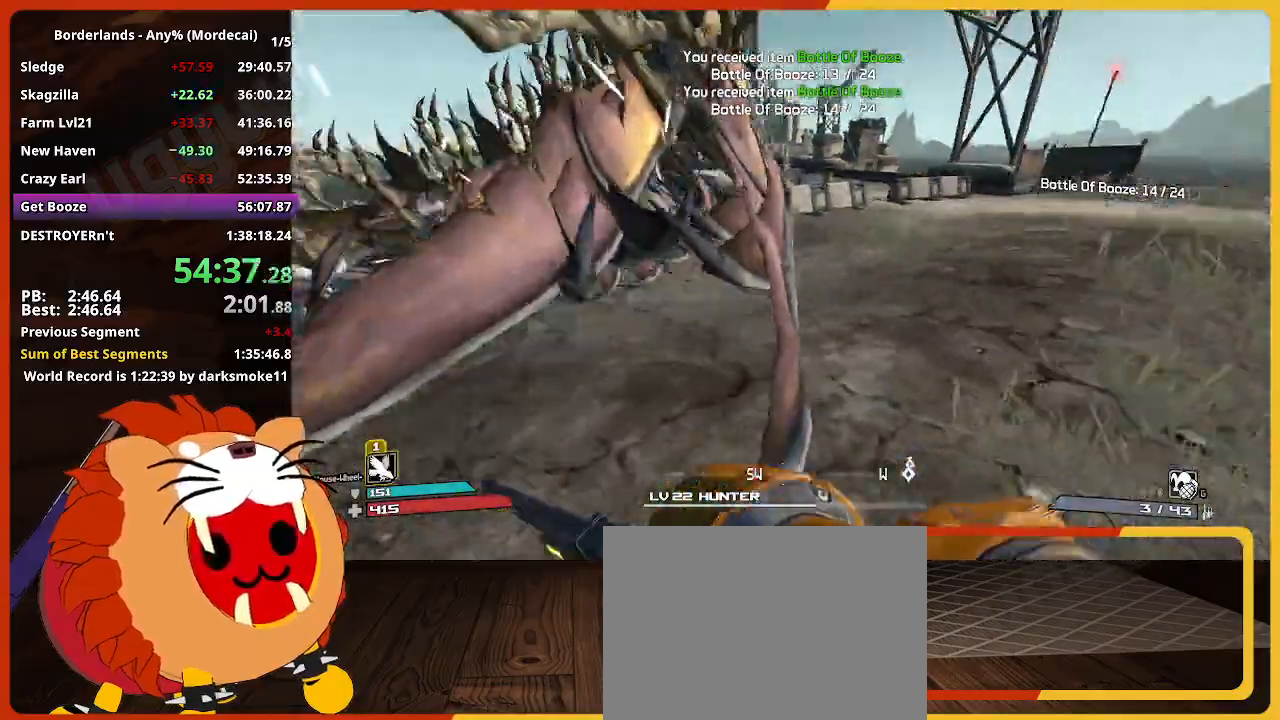
{"keys": ["w"], "mouse": [], "mouse_move": "still", "events": [[100, "g", "down"], [134, "g", "up"]]}